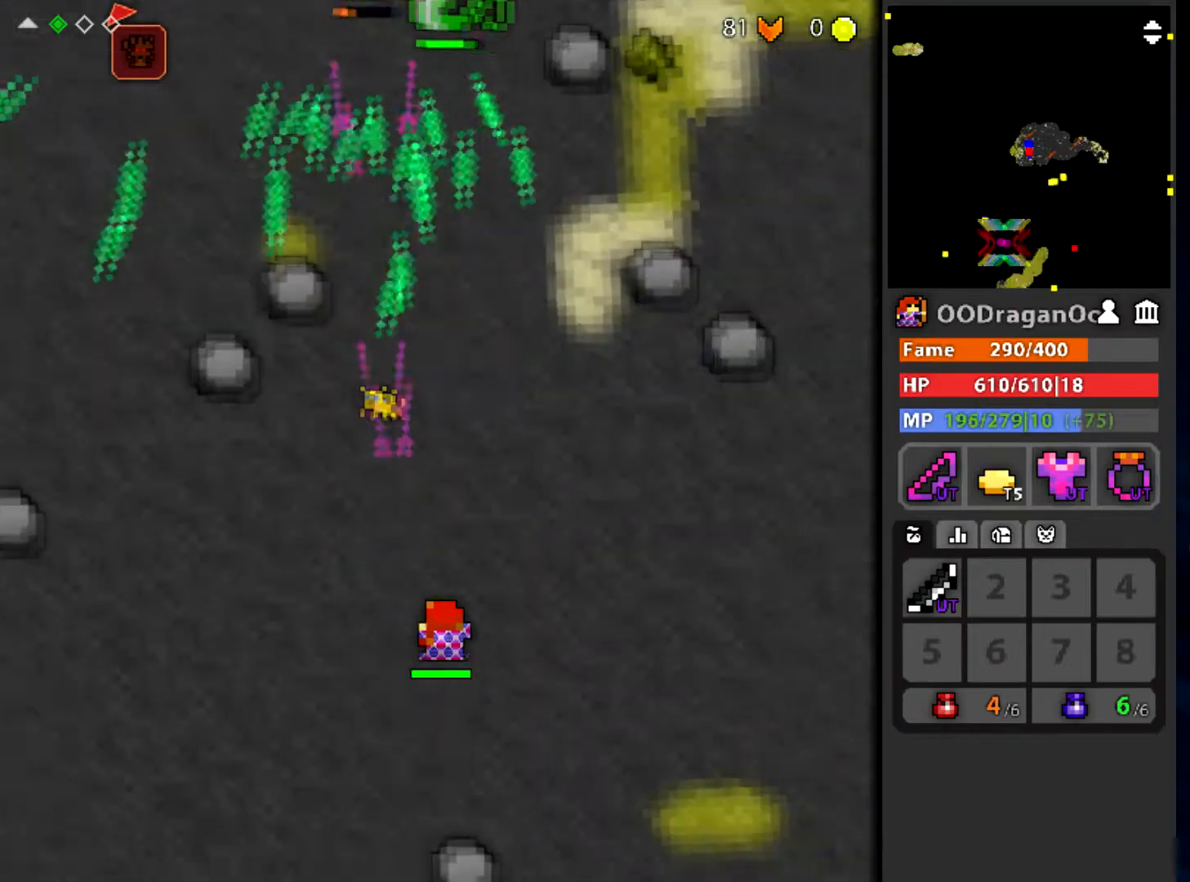
Gameplay with keyboard and mouse; each line is a JSON object with the keys and mouse buttons held at the frame after it. "events" lists presses ("down") and releases ("up") of "a", "ctrl", "d", "e", "f", "q", "r", "s", "shift", "space", "tab", "w", "mouse_left", "mouse_wheel" and "mouse_right" between this image and that frame as [ms after this image, input, new state], when the widget could be followed in between. "mouse_left", "mouse_wheel", "mouse_right" = the "left", "wheel", "right" buttons of the "mouse" list. No other keys are recorded. "wheel" means that the mouse wheel is clicked or scrolled. Mouse movement is not recorded.
{"keys": [], "mouse": ["left"], "events": [[100, "q", "down"], [200, "d", "up"], [234, "q", "up"]]}
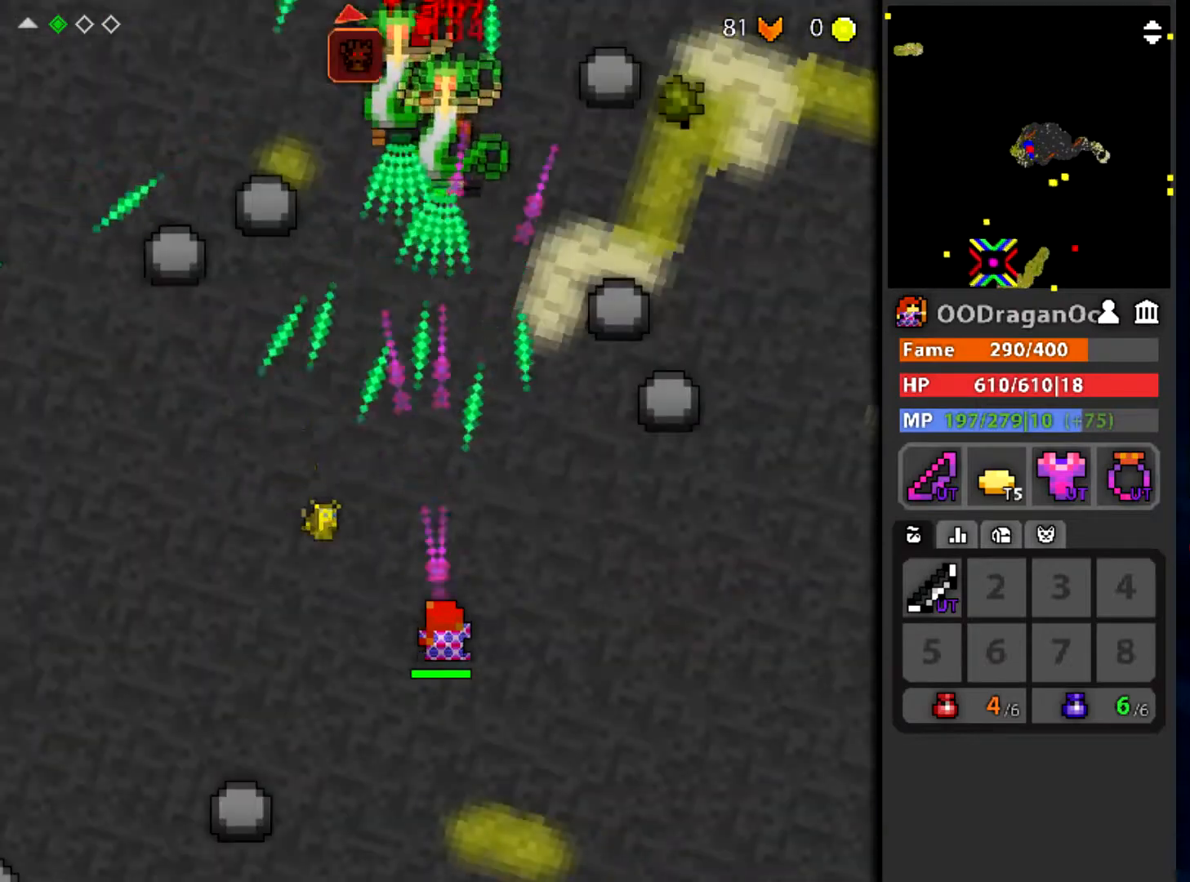
{"keys": ["d"], "mouse": ["left"], "events": [[166, "s", "down"], [400, "d", "down"], [467, "s", "up"]]}
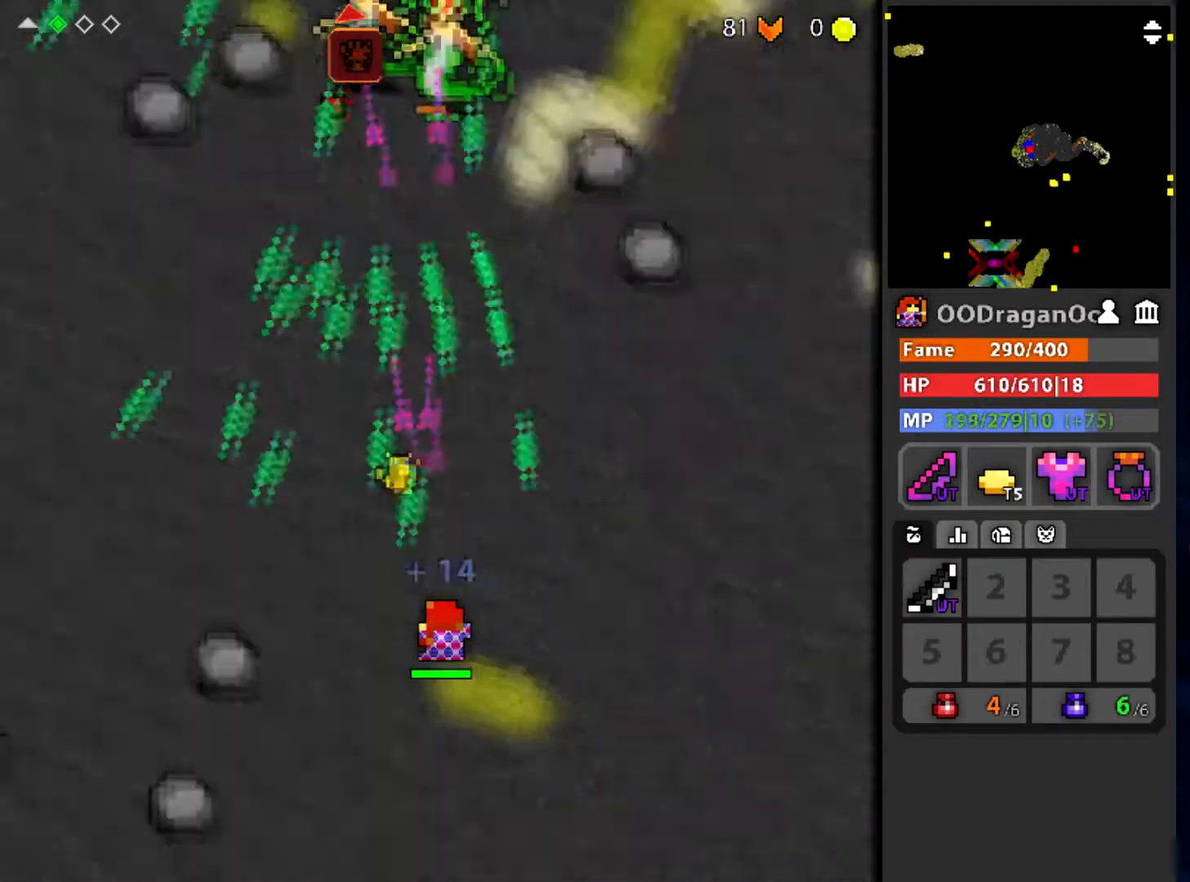
{"keys": ["q"], "mouse": ["left"], "events": [[300, "d", "up"], [401, "q", "down"]]}
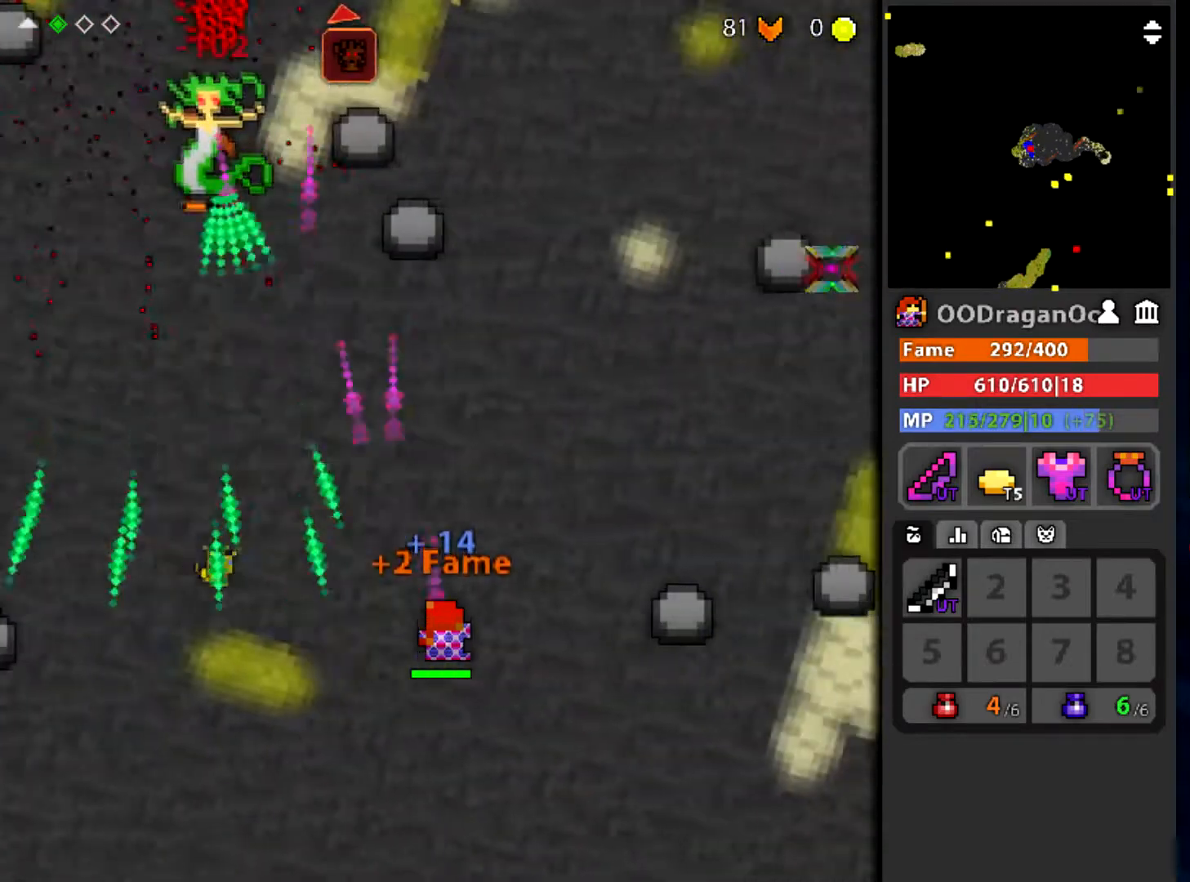
{"keys": ["d"], "mouse": ["left"], "events": [[66, "q", "up"], [367, "s", "down"], [400, "d", "down"], [500, "s", "up"]]}
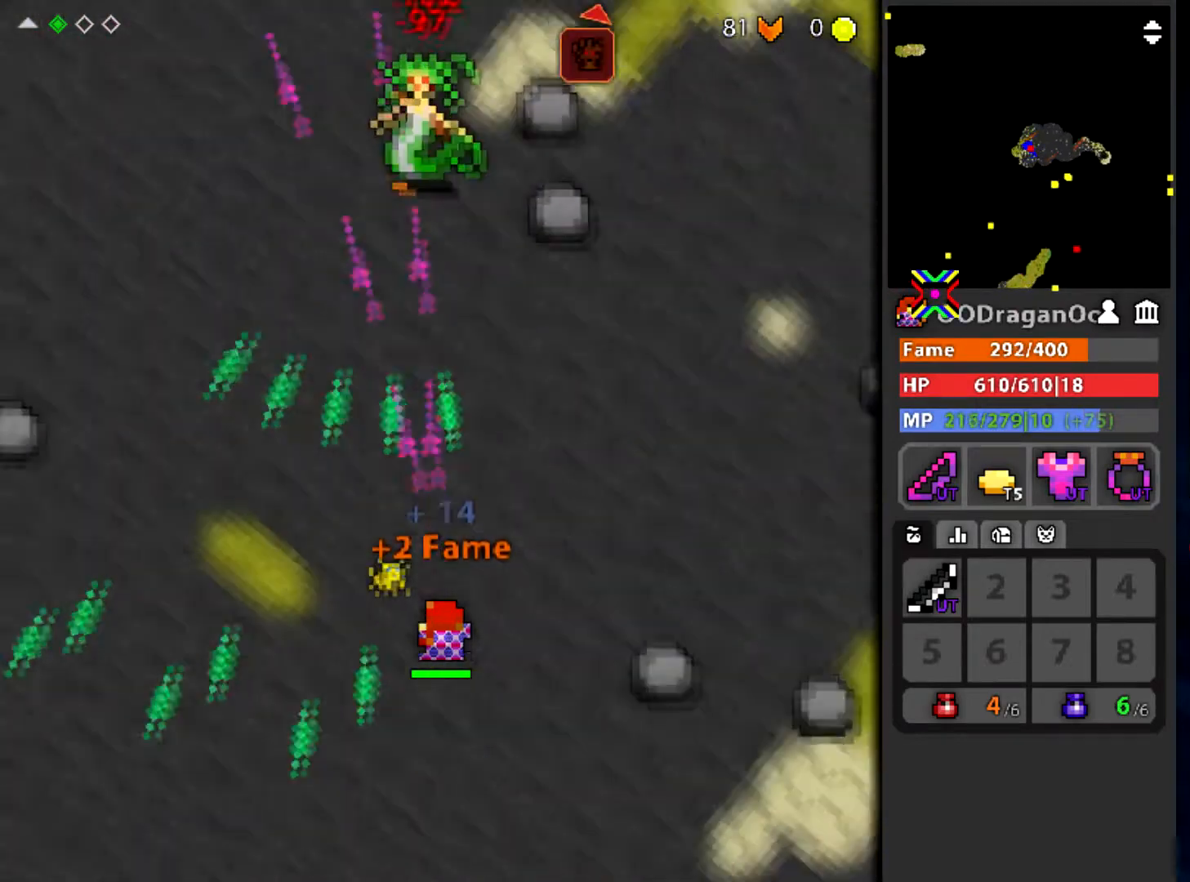
{"keys": ["a", "w"], "mouse": ["left"], "events": [[100, "d", "up"], [300, "a", "down"], [334, "w", "down"]]}
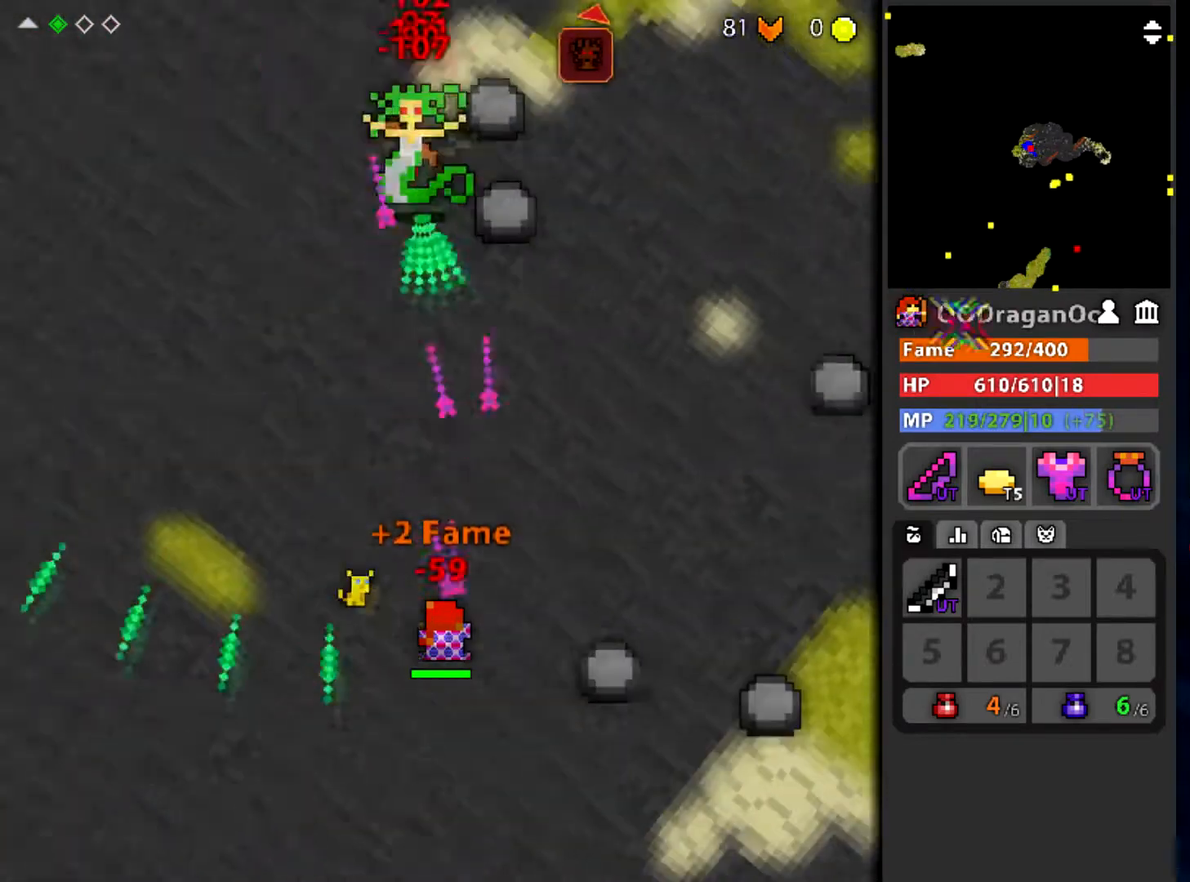
{"keys": [], "mouse": ["left"], "events": [[367, "a", "up"], [400, "w", "up"]]}
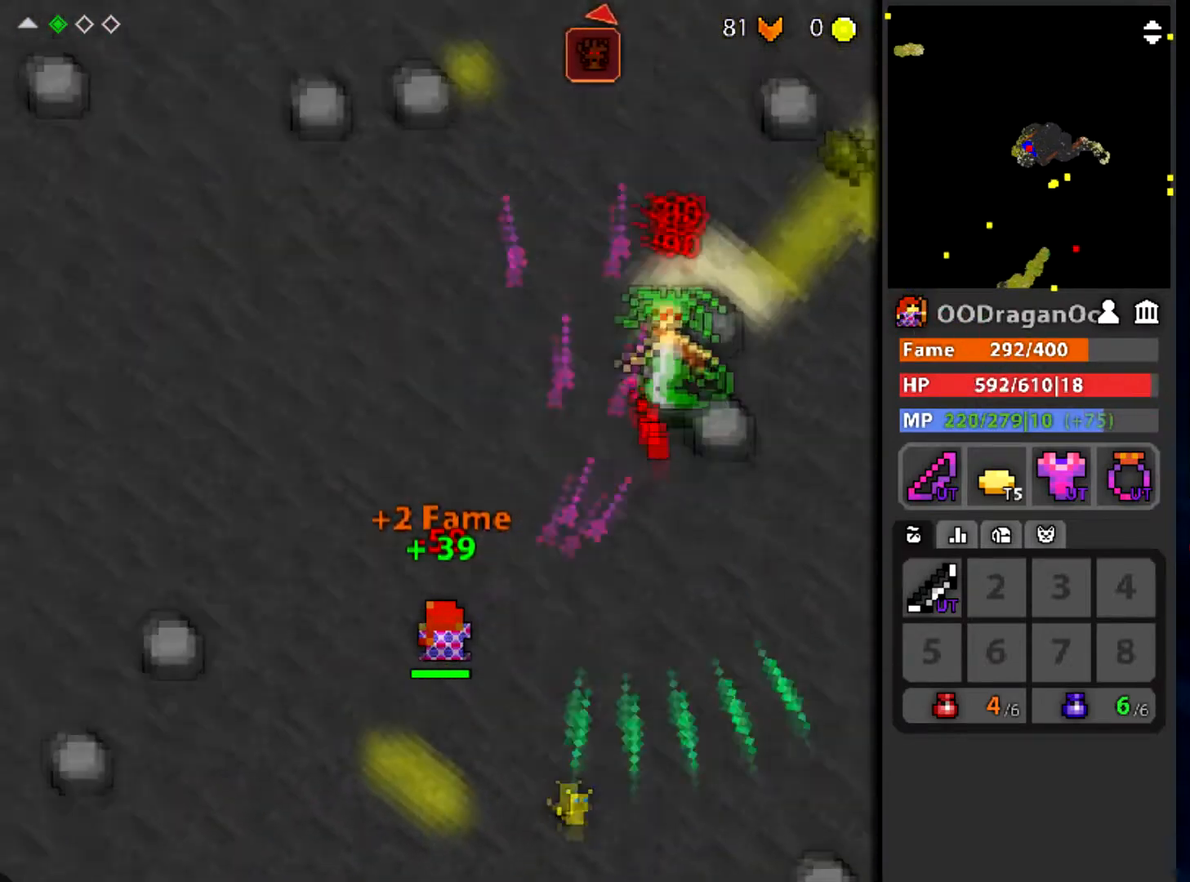
{"keys": ["d", "w"], "mouse": [], "events": [[334, "w", "down"], [367, "mouse_left", "up"], [501, "d", "down"]]}
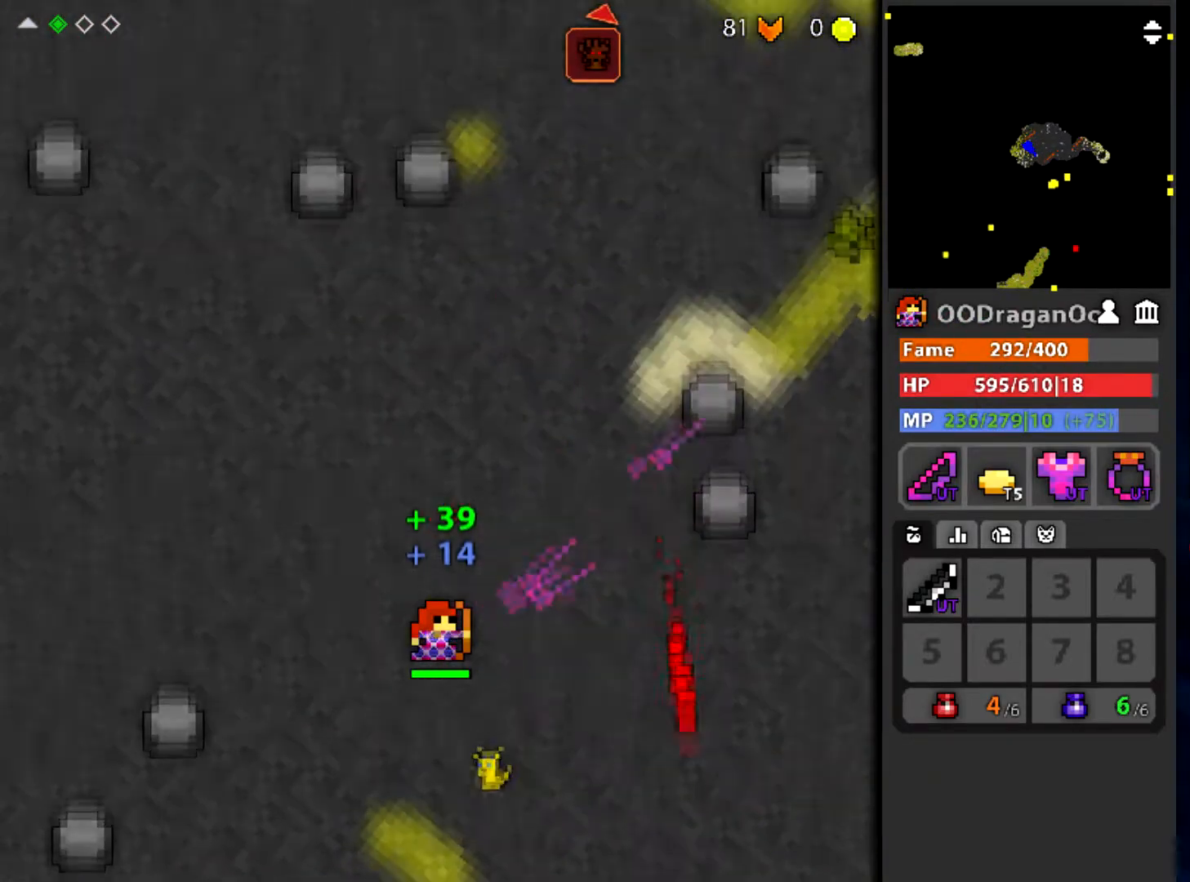
{"keys": ["w"], "mouse": [], "events": [[300, "d", "up"]]}
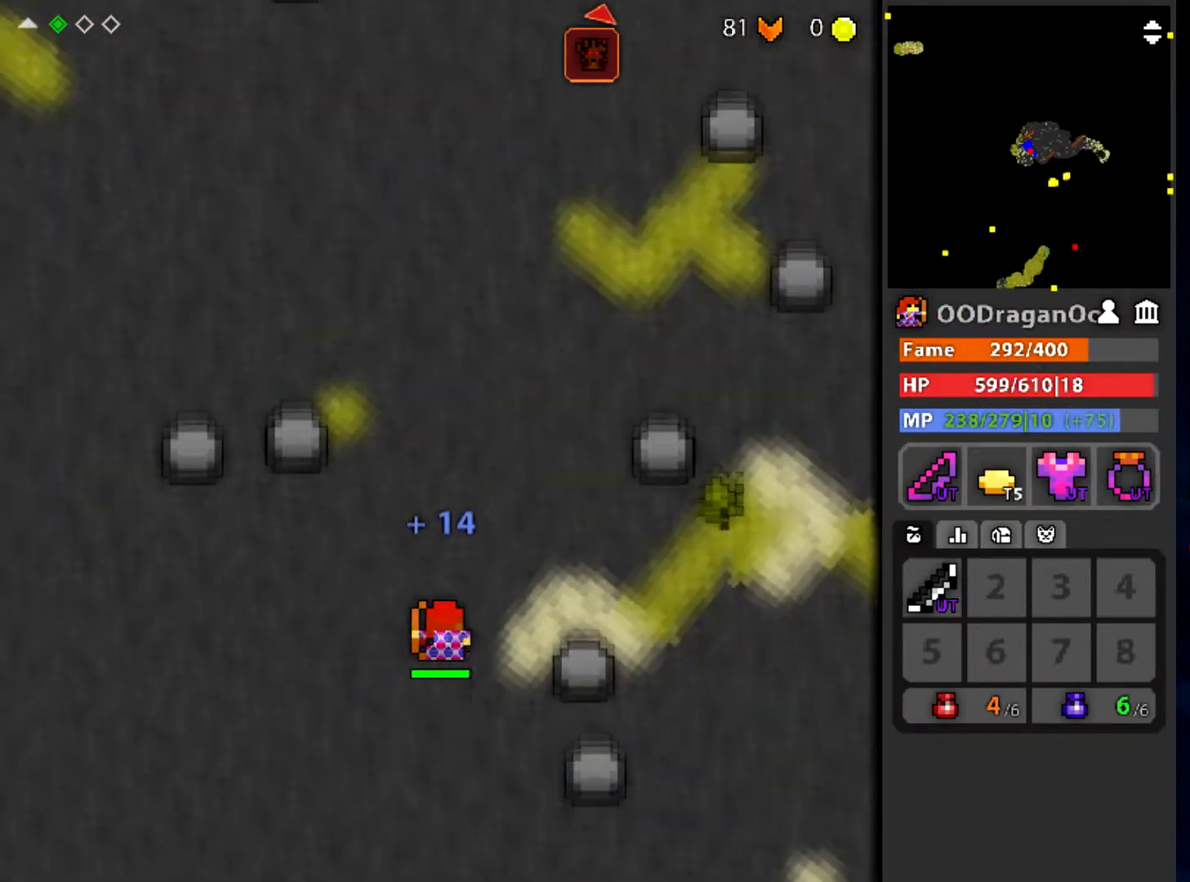
{"keys": ["w"], "mouse": ["left"], "events": [[501, "mouse_left", "down"]]}
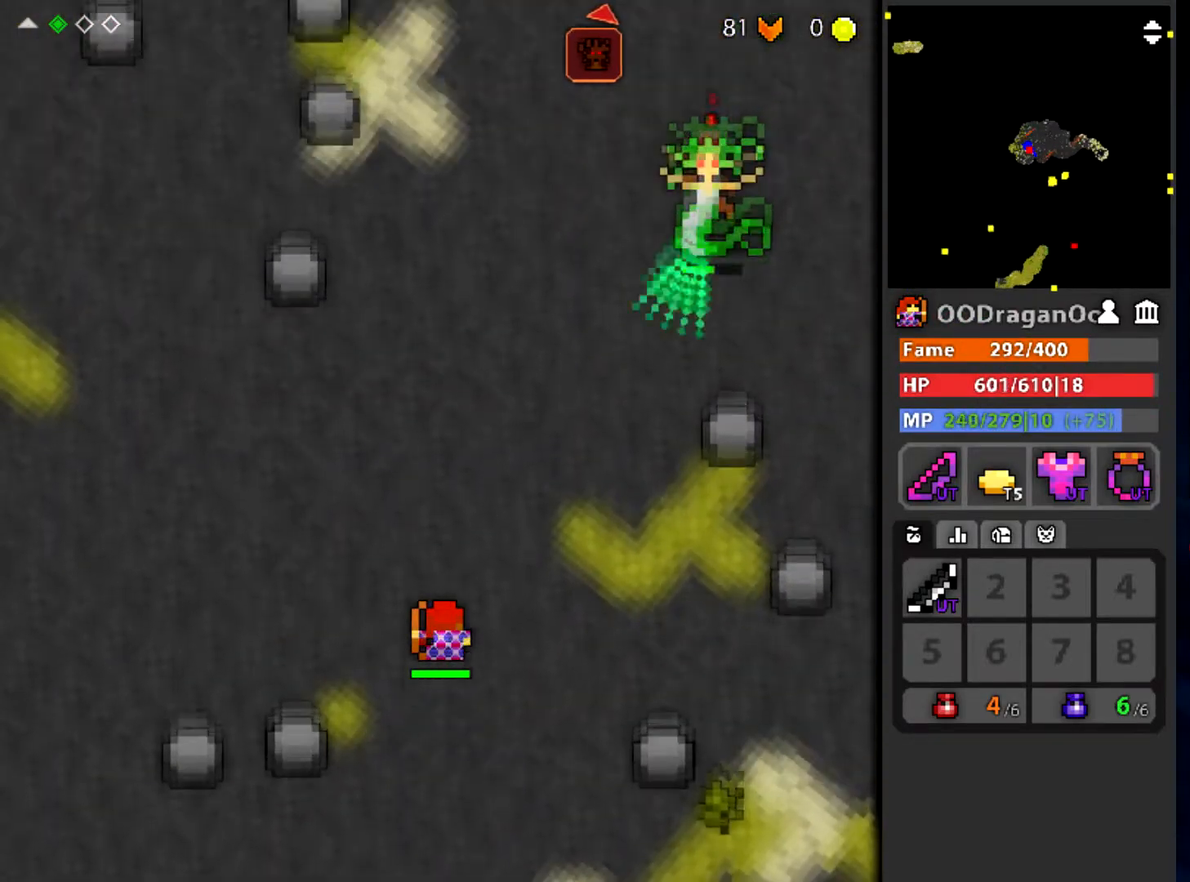
{"keys": ["w"], "mouse": ["left"], "events": [[66, "w", "up"], [133, "d", "down"], [267, "d", "up"], [400, "w", "down"]]}
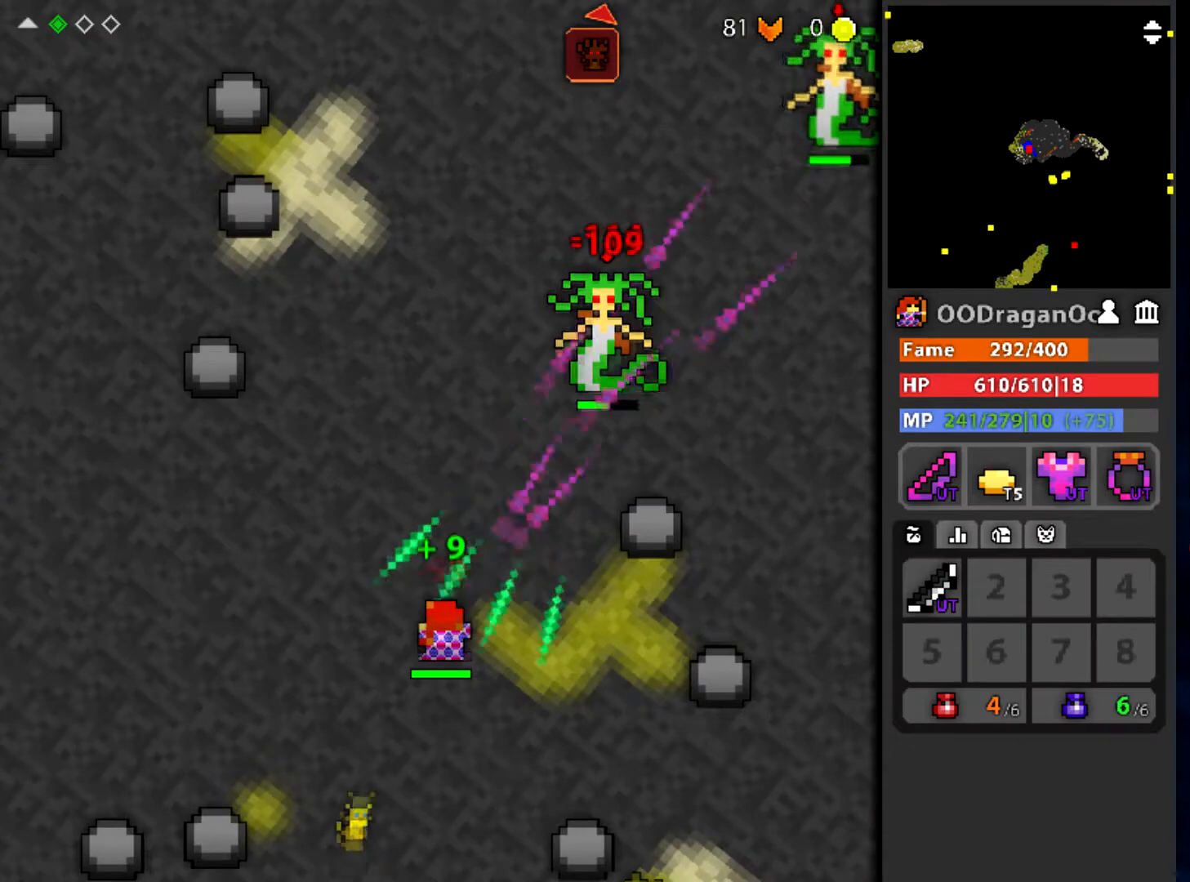
{"keys": [], "mouse": ["left"], "events": [[134, "w", "up"]]}
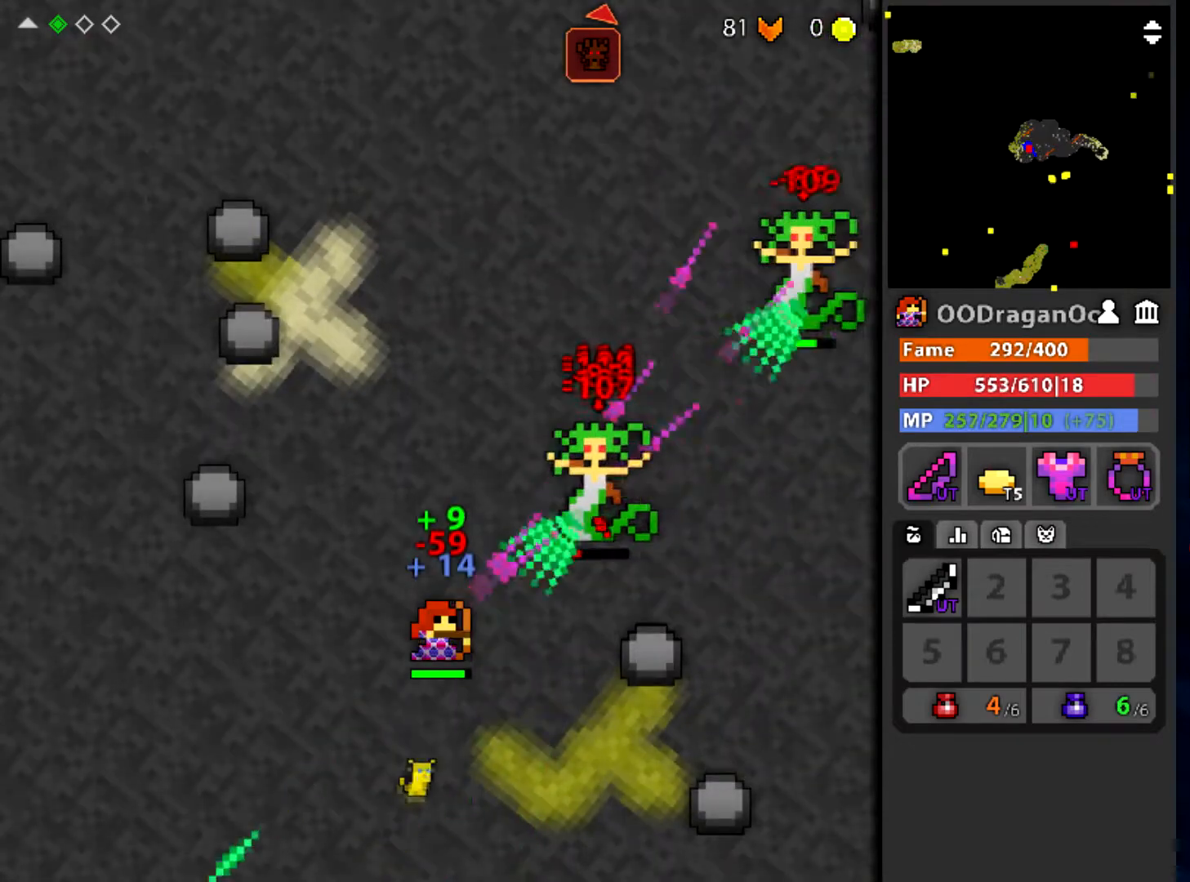
{"keys": ["d"], "mouse": ["left"], "events": [[100, "d", "down"]]}
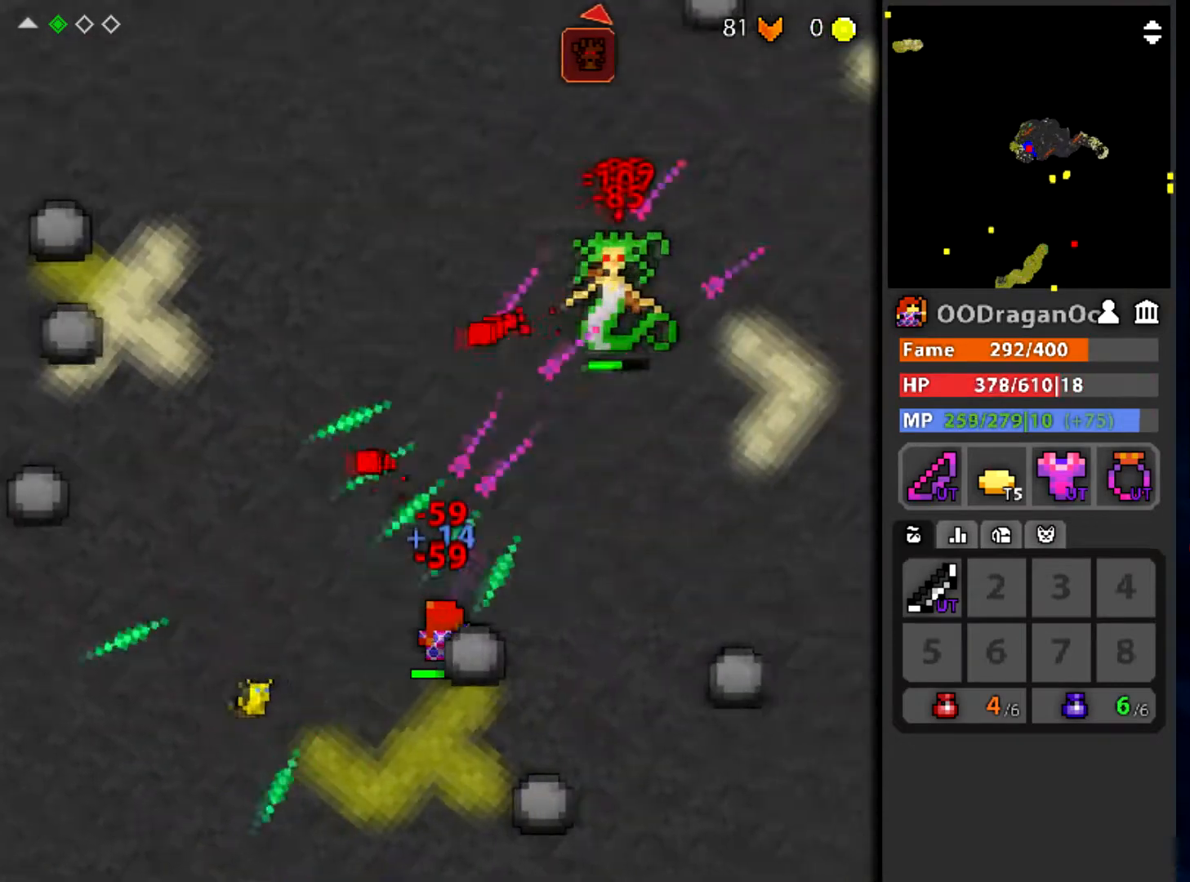
{"keys": ["d", "s"], "mouse": ["left"], "events": [[33, "d", "up"], [200, "d", "down"], [401, "s", "down"]]}
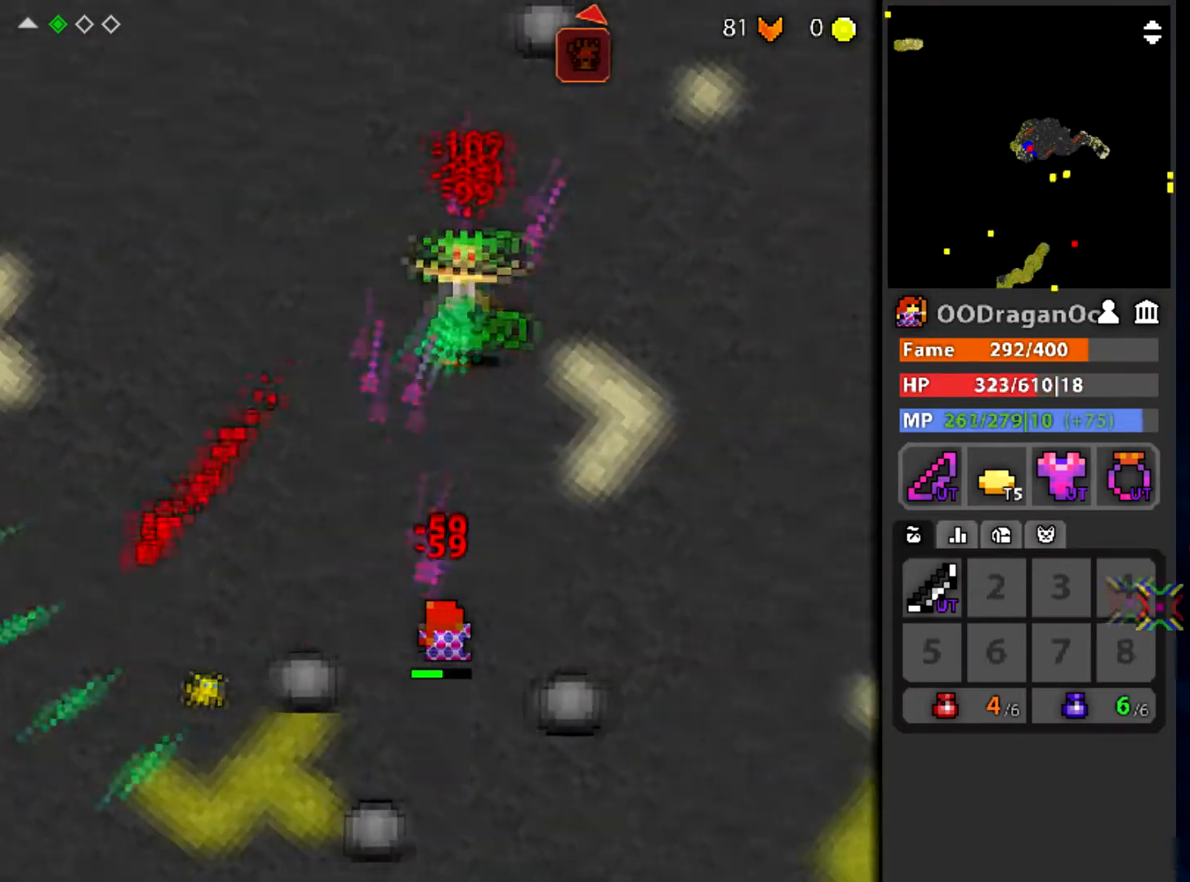
{"keys": [], "mouse": ["left"], "events": [[34, "d", "up"], [301, "s", "up"]]}
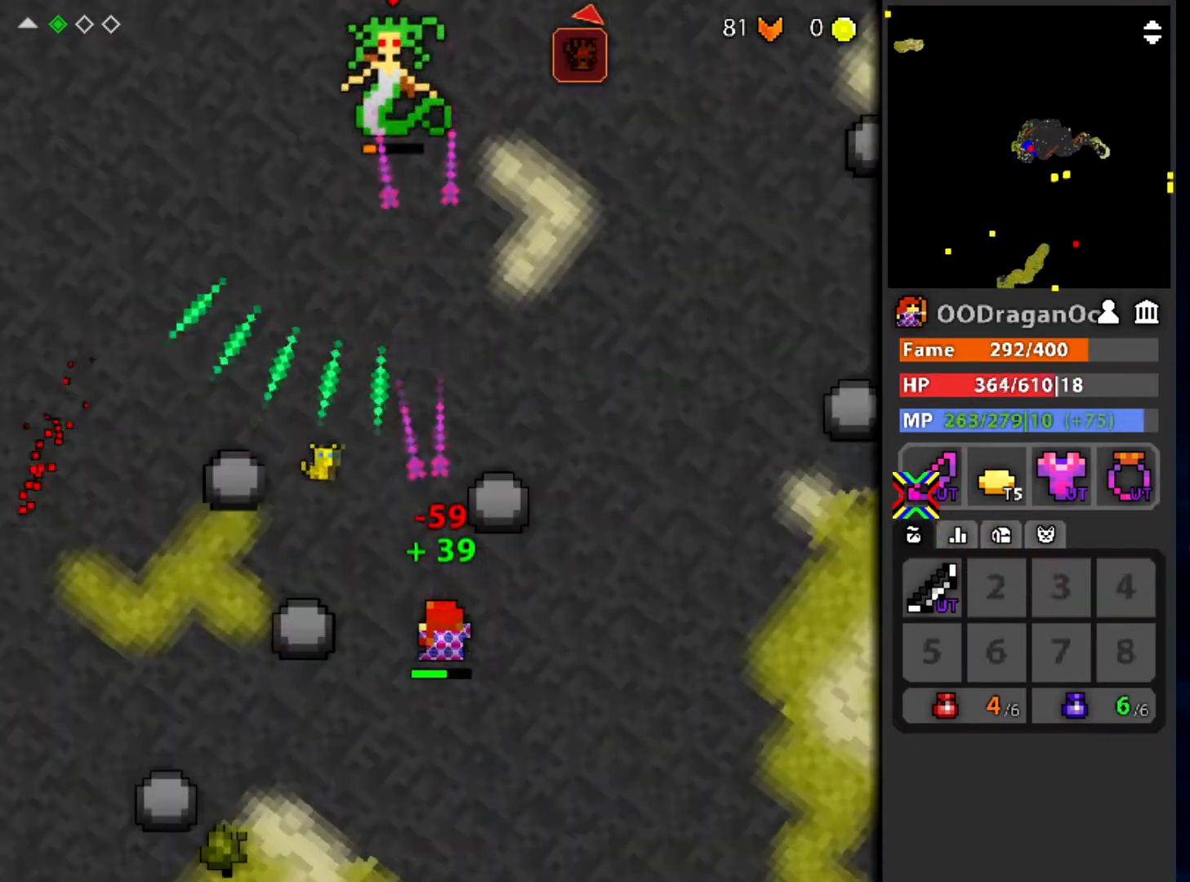
{"keys": ["q"], "mouse": ["left"], "events": [[300, "q", "down"]]}
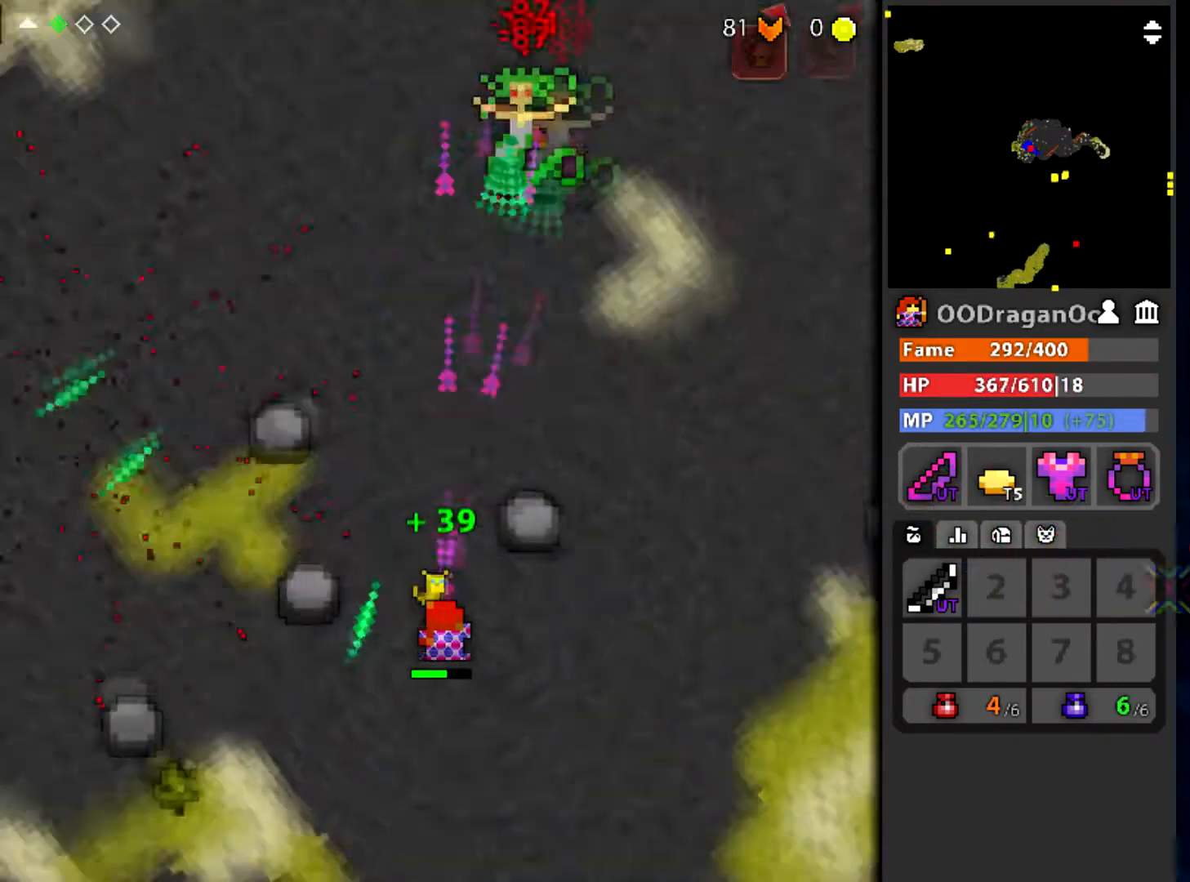
{"keys": ["w"], "mouse": ["left"], "events": [[34, "w", "down"], [67, "q", "up"], [200, "d", "down"], [367, "d", "up"]]}
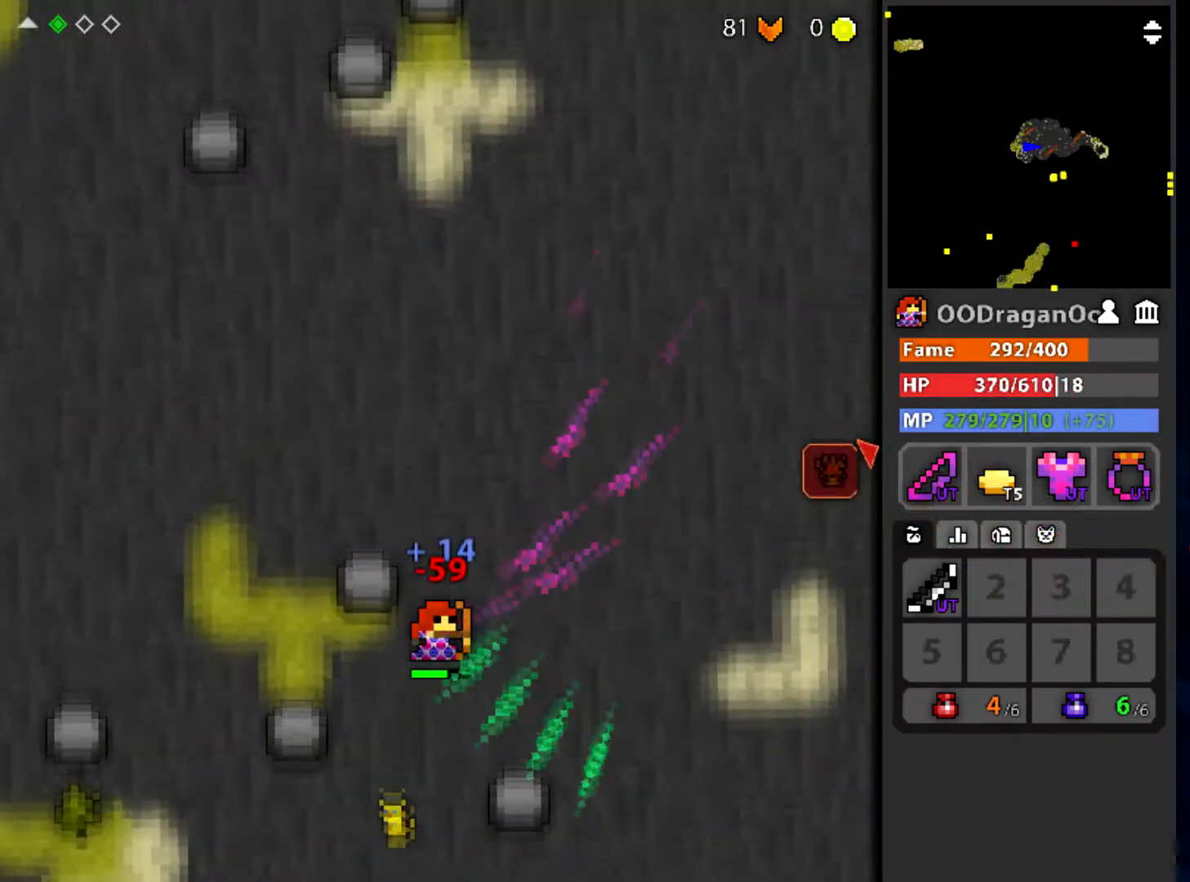
{"keys": ["q", "w"], "mouse": [], "events": [[167, "q", "down"], [367, "mouse_left", "up"]]}
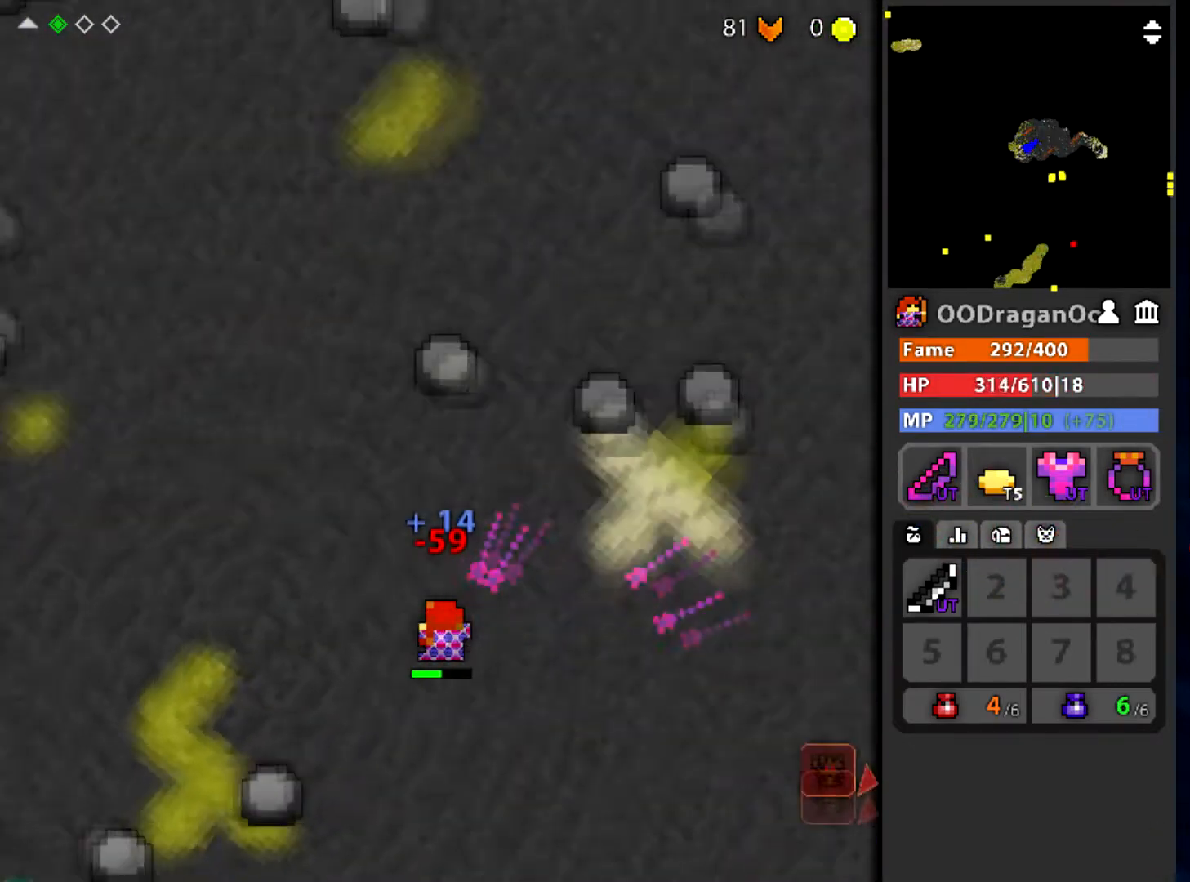
{"keys": ["w"], "mouse": [], "events": [[200, "q", "up"]]}
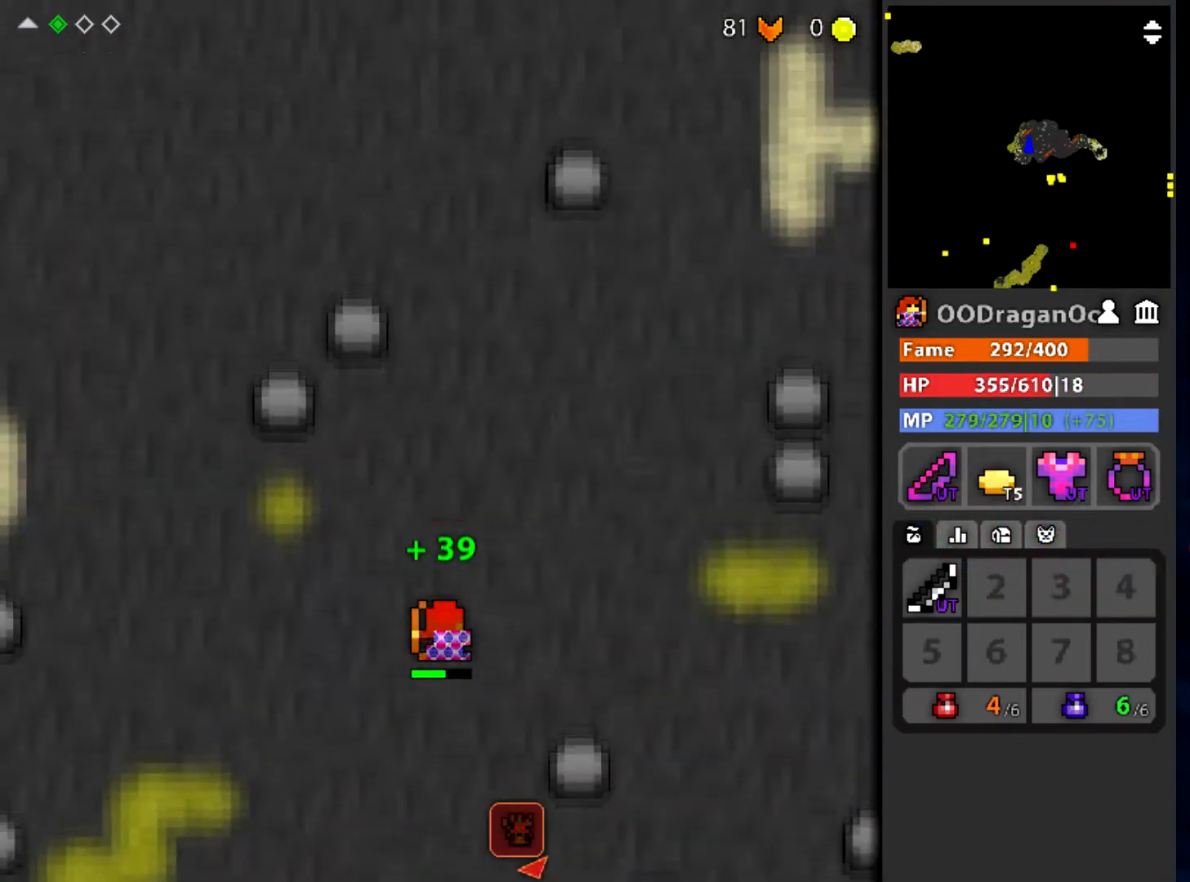
{"keys": ["w"], "mouse": [], "events": [[133, "e", "down"], [267, "e", "up"]]}
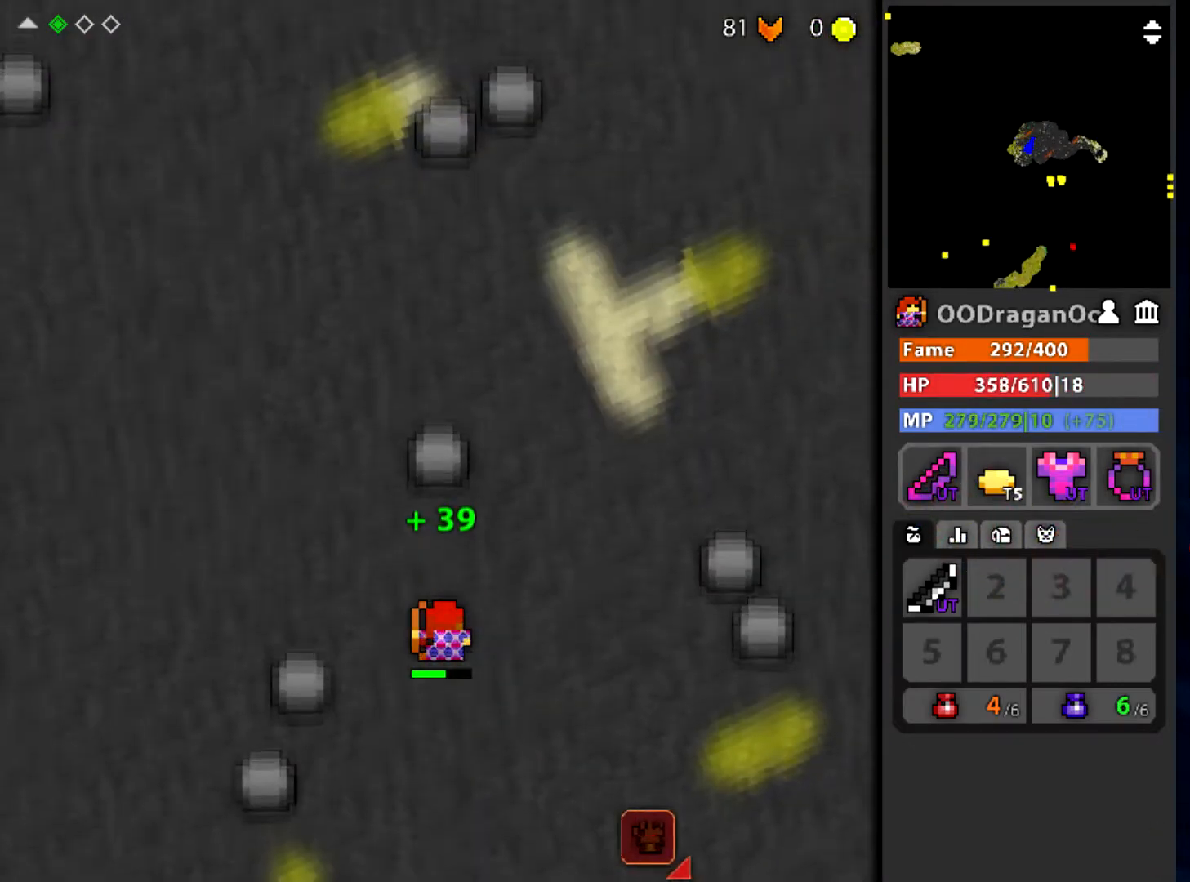
{"keys": ["w"], "mouse": [], "events": []}
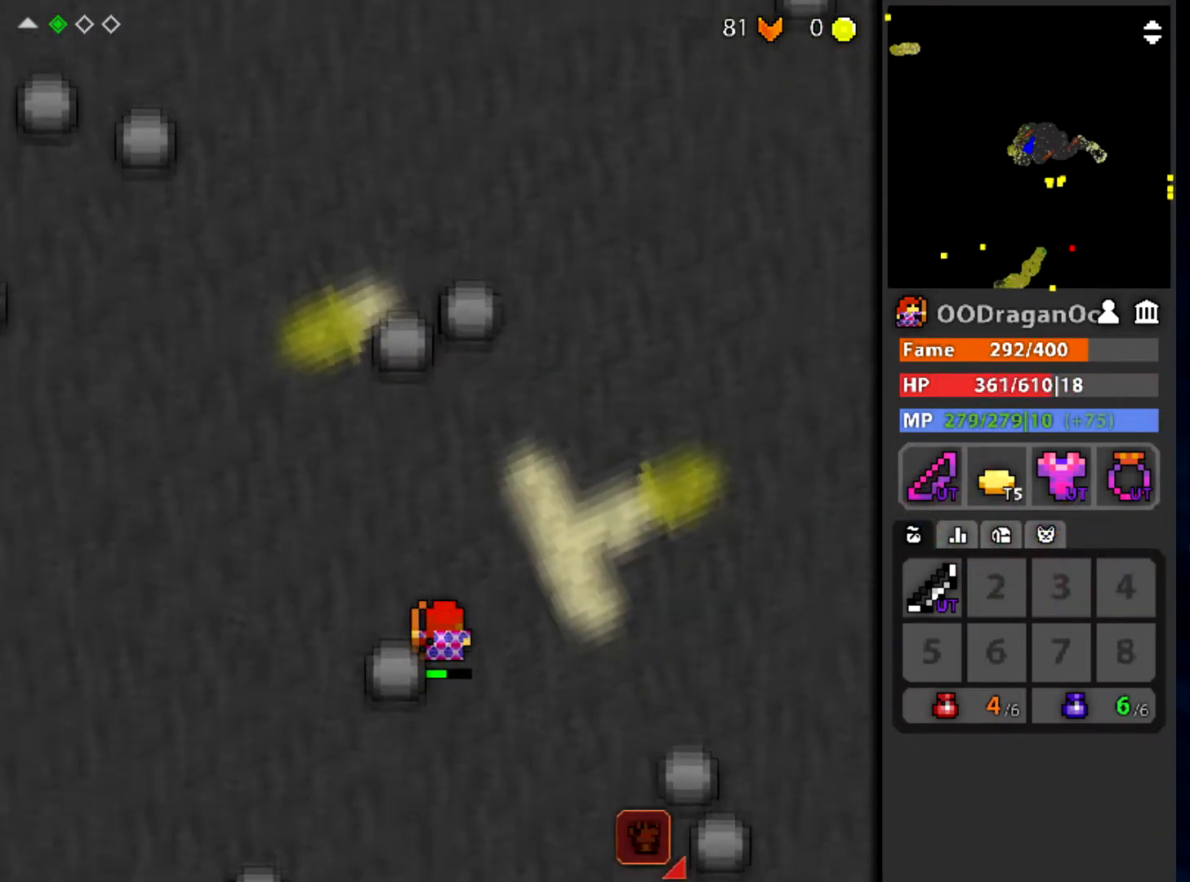
{"keys": ["w"], "mouse": [], "events": [[233, "e", "down"], [400, "e", "up"]]}
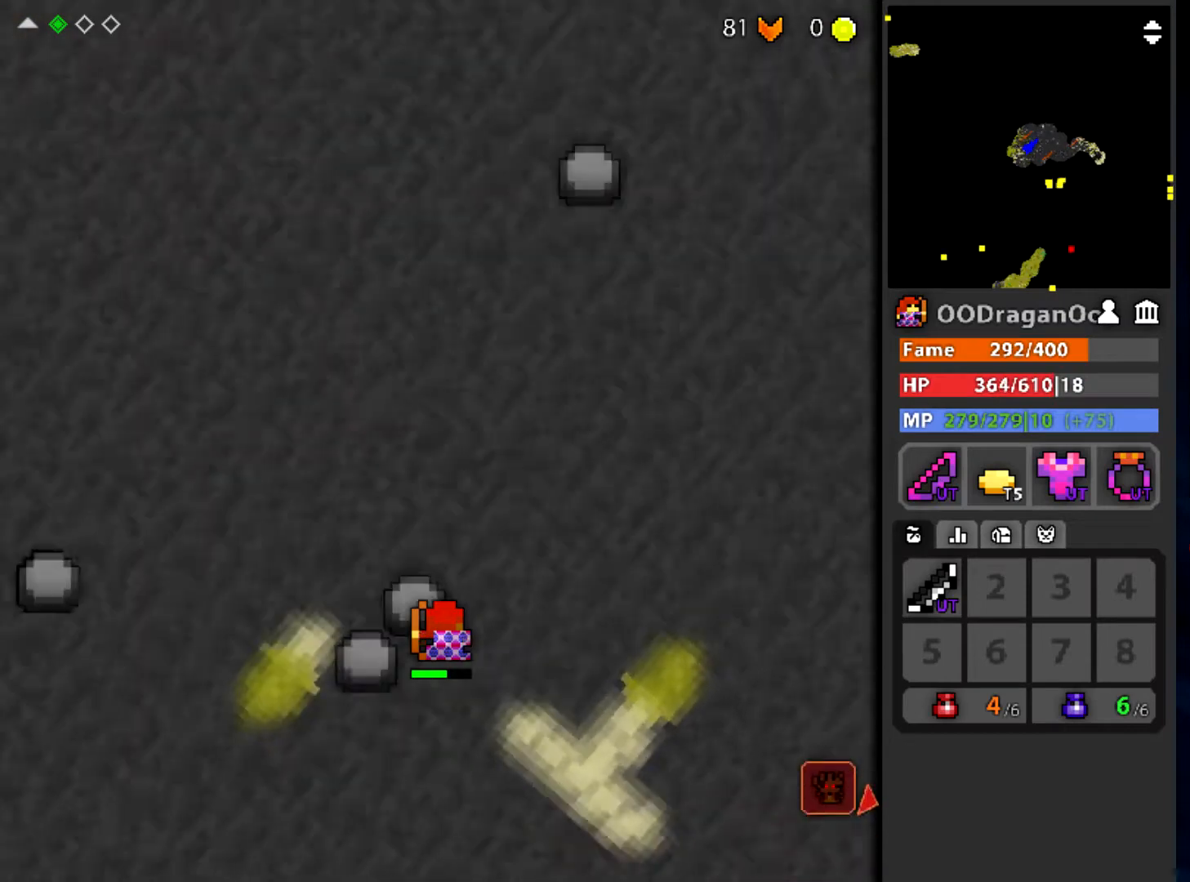
{"keys": ["w"], "mouse": [], "events": []}
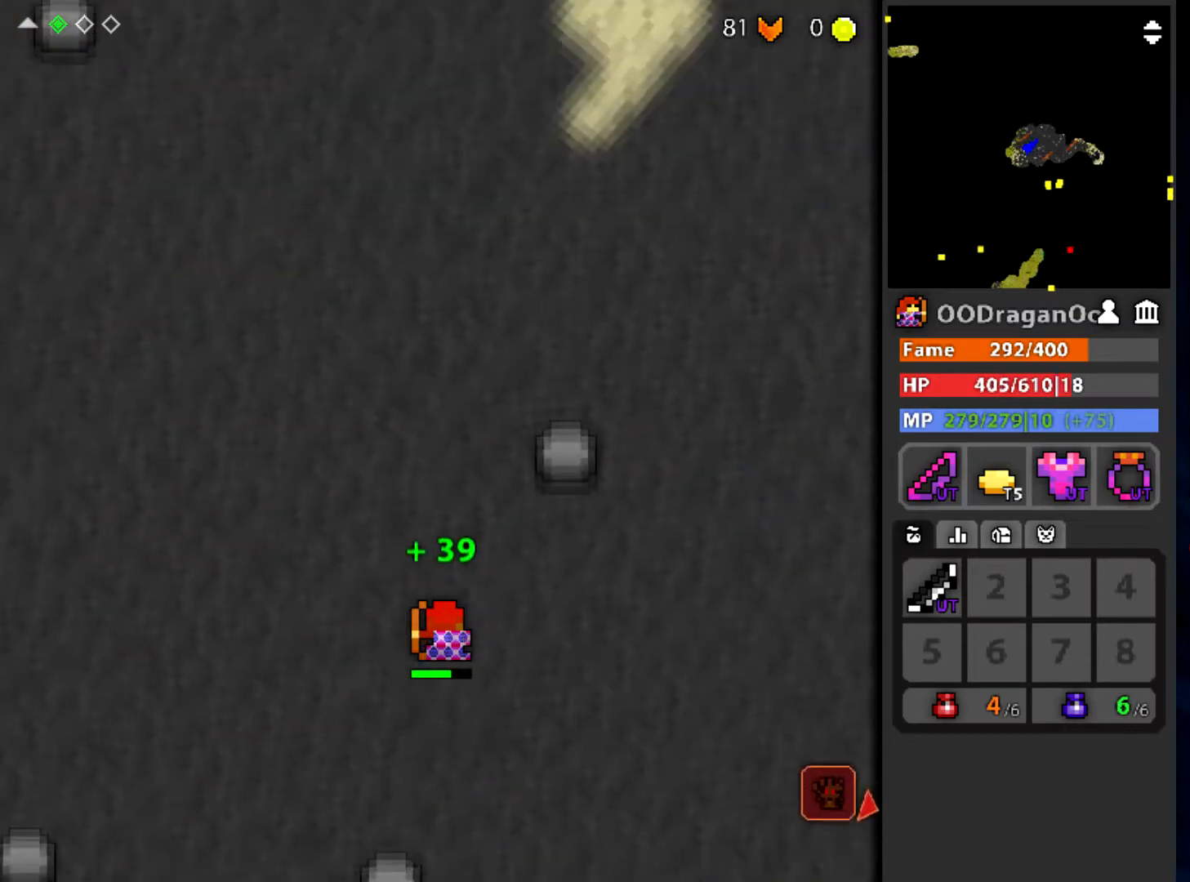
{"keys": ["w"], "mouse": [], "events": []}
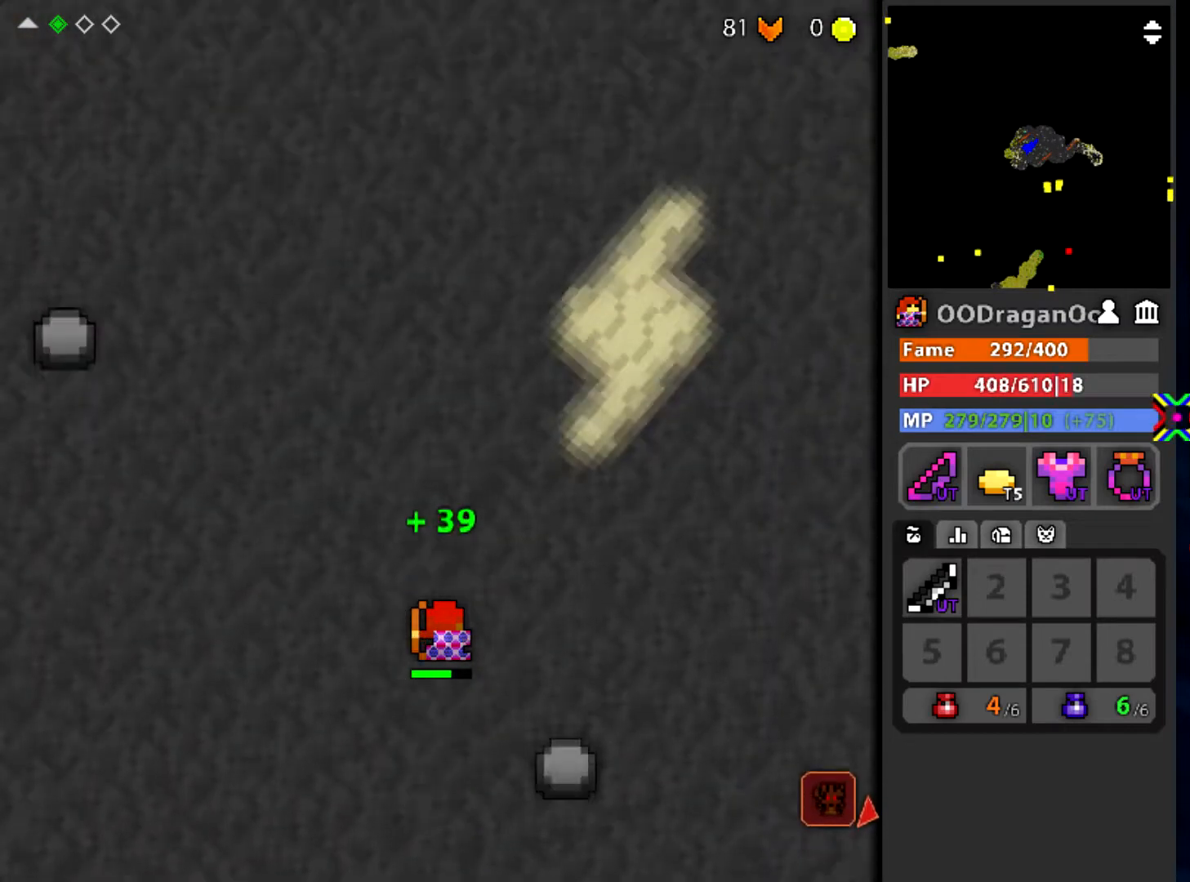
{"keys": ["w"], "mouse": [], "events": []}
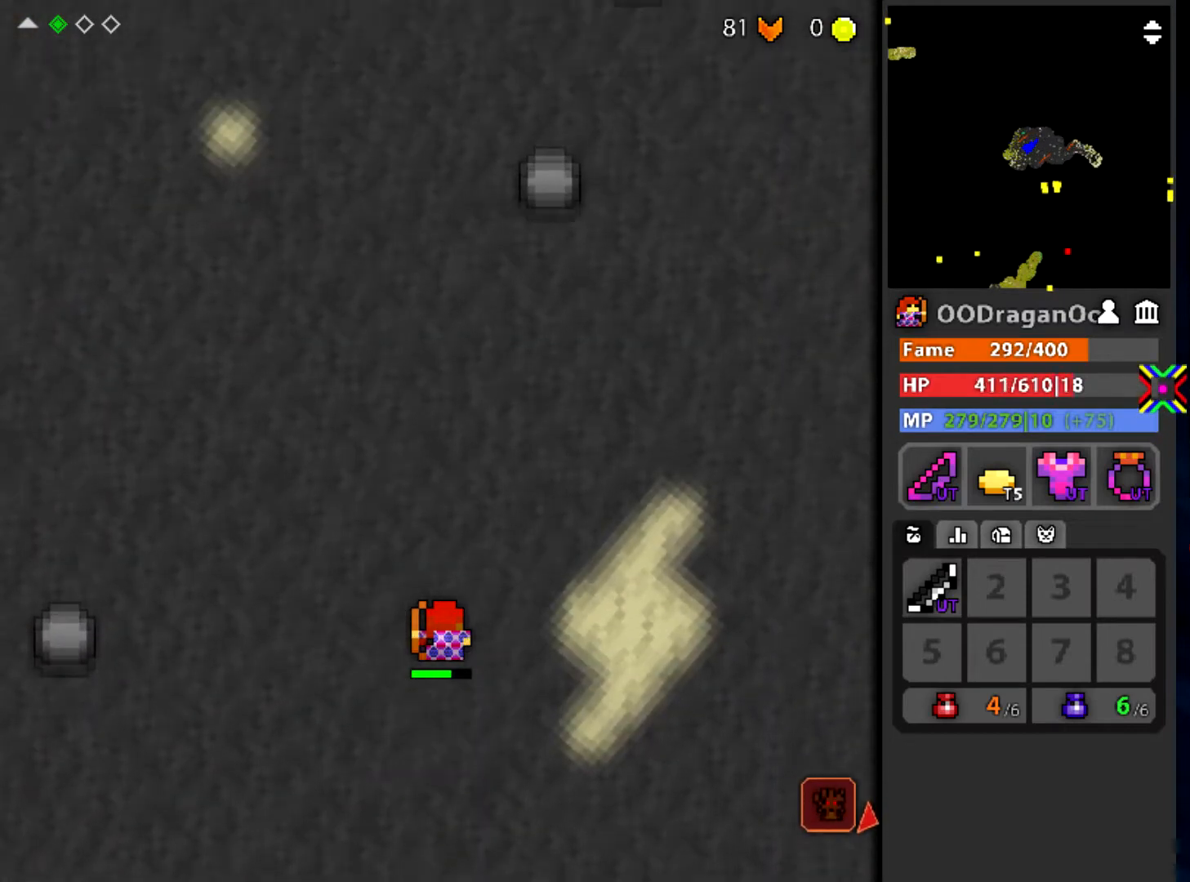
{"keys": ["w"], "mouse": [], "events": []}
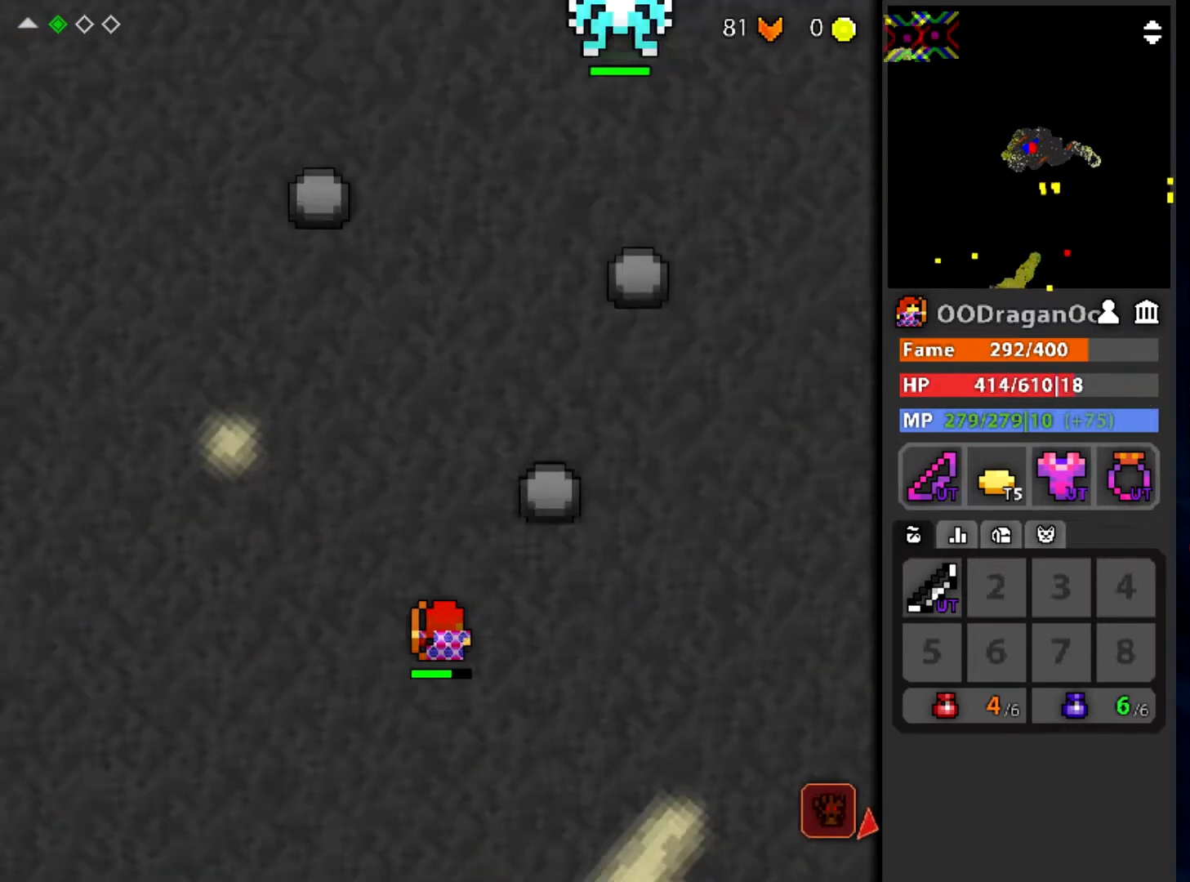
{"keys": [], "mouse": ["left"], "events": [[367, "w", "up"], [401, "mouse_left", "down"]]}
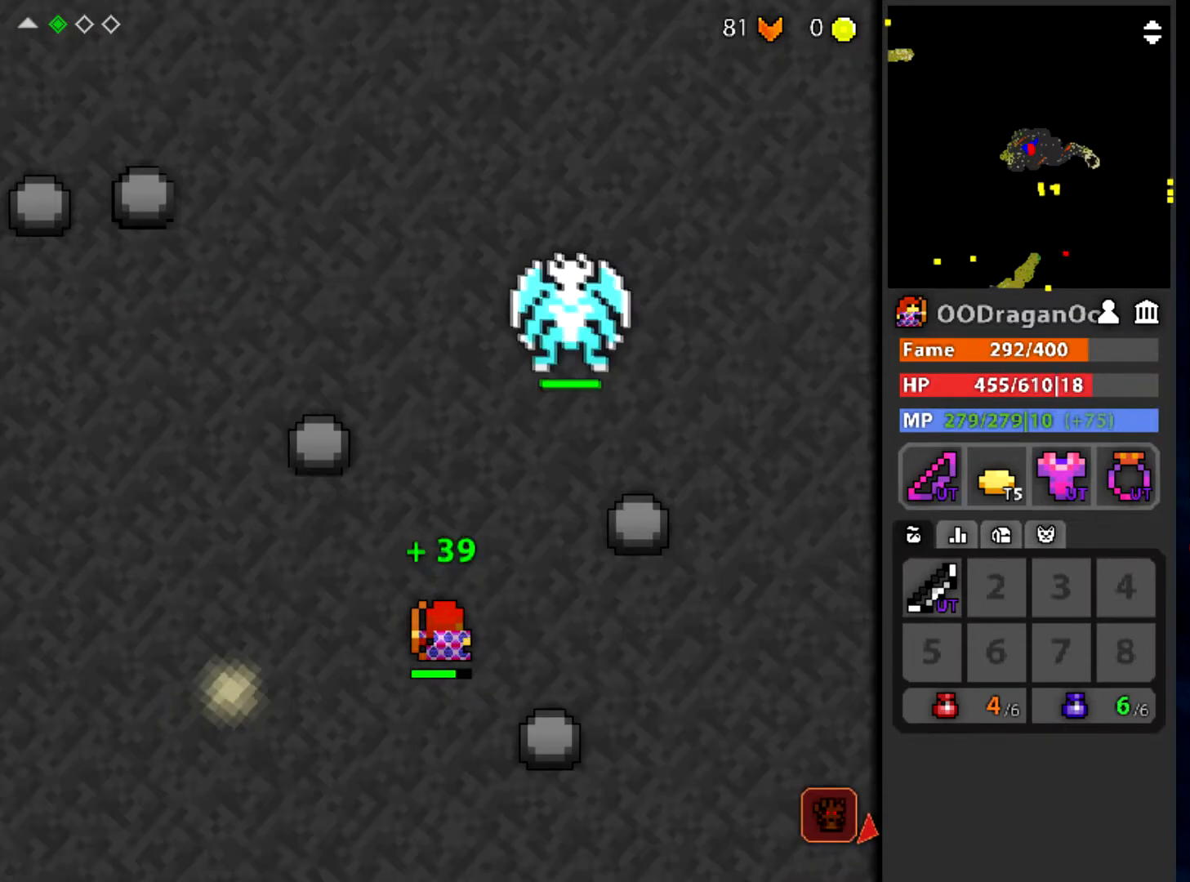
{"keys": [], "mouse": ["left"], "events": []}
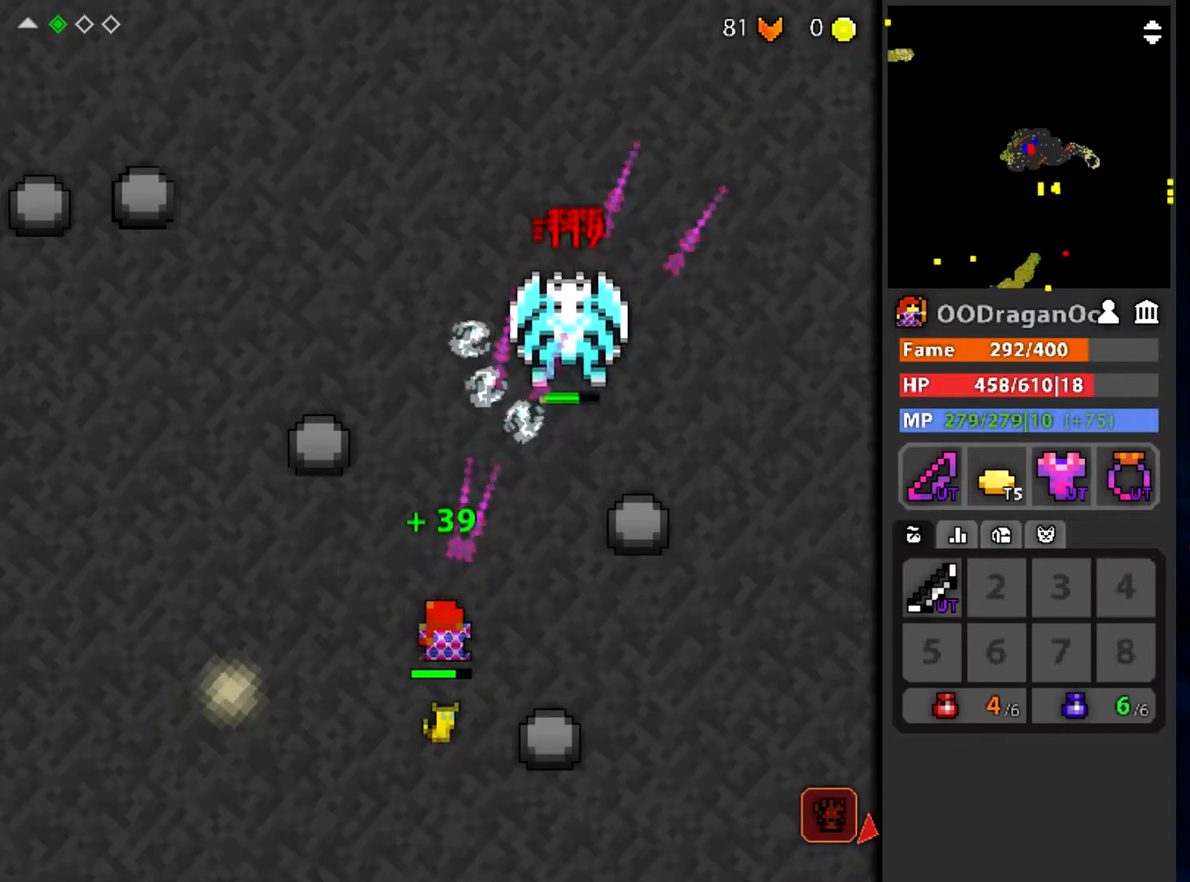
{"keys": [], "mouse": ["left"], "events": [[67, "d", "down"], [234, "d", "up"]]}
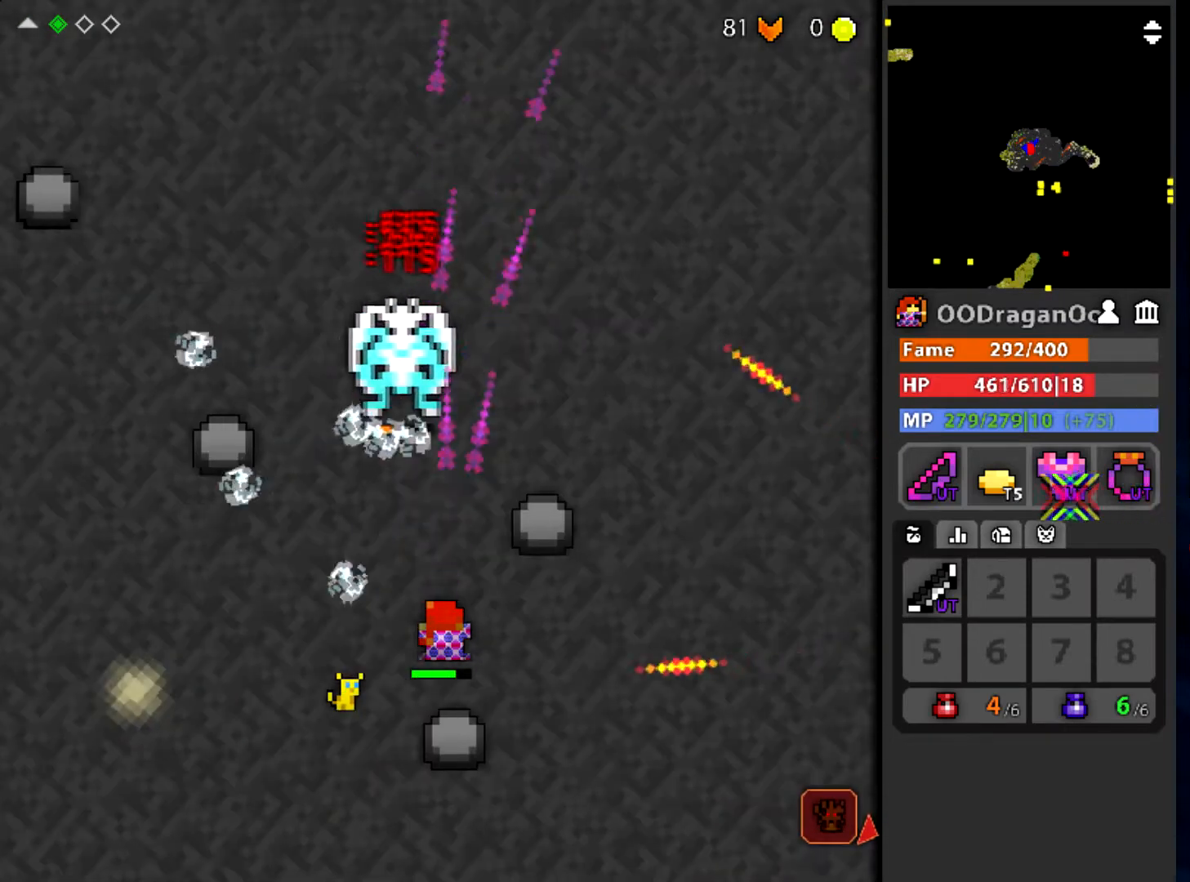
{"keys": [], "mouse": ["left"], "events": [[33, "a", "down"], [133, "w", "down"], [267, "w", "up"], [300, "a", "up"]]}
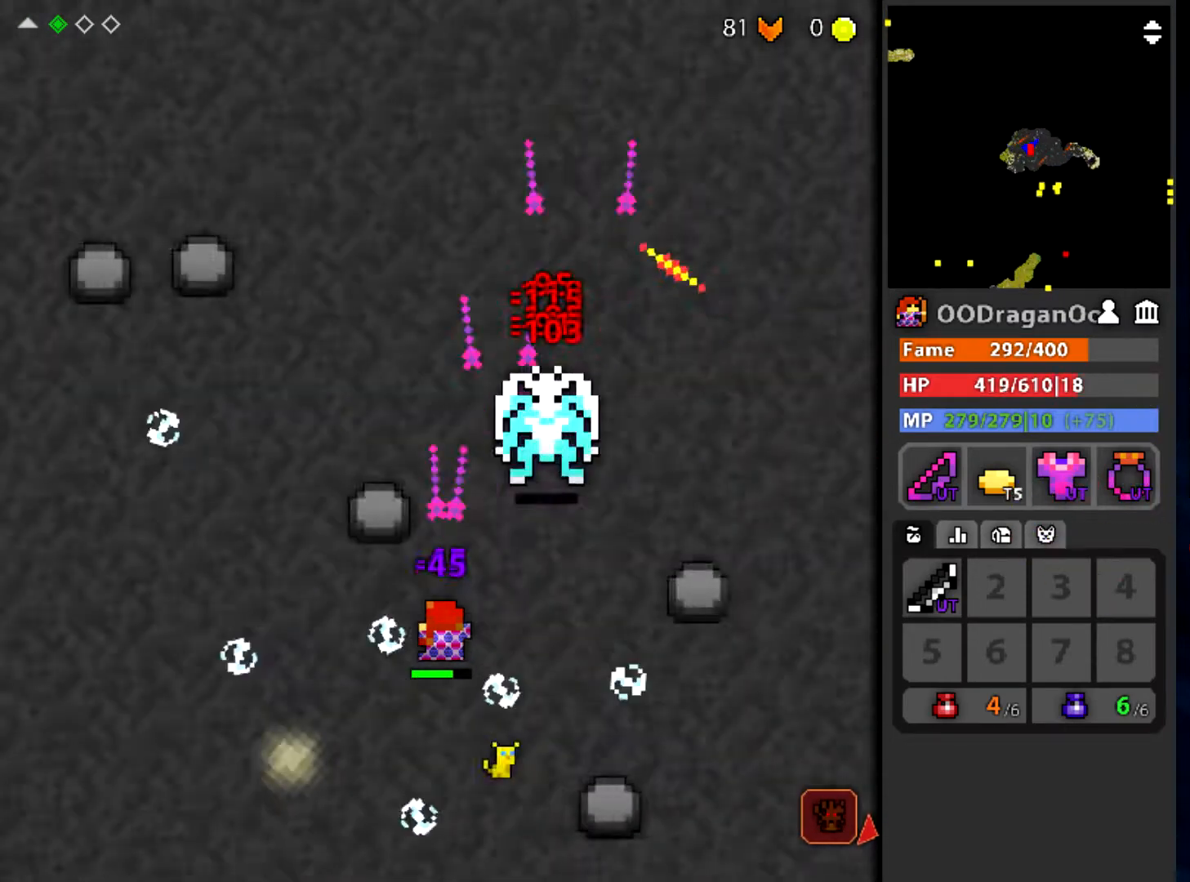
{"keys": [], "mouse": [], "events": [[34, "e", "down"], [467, "mouse_left", "up"], [501, "e", "up"]]}
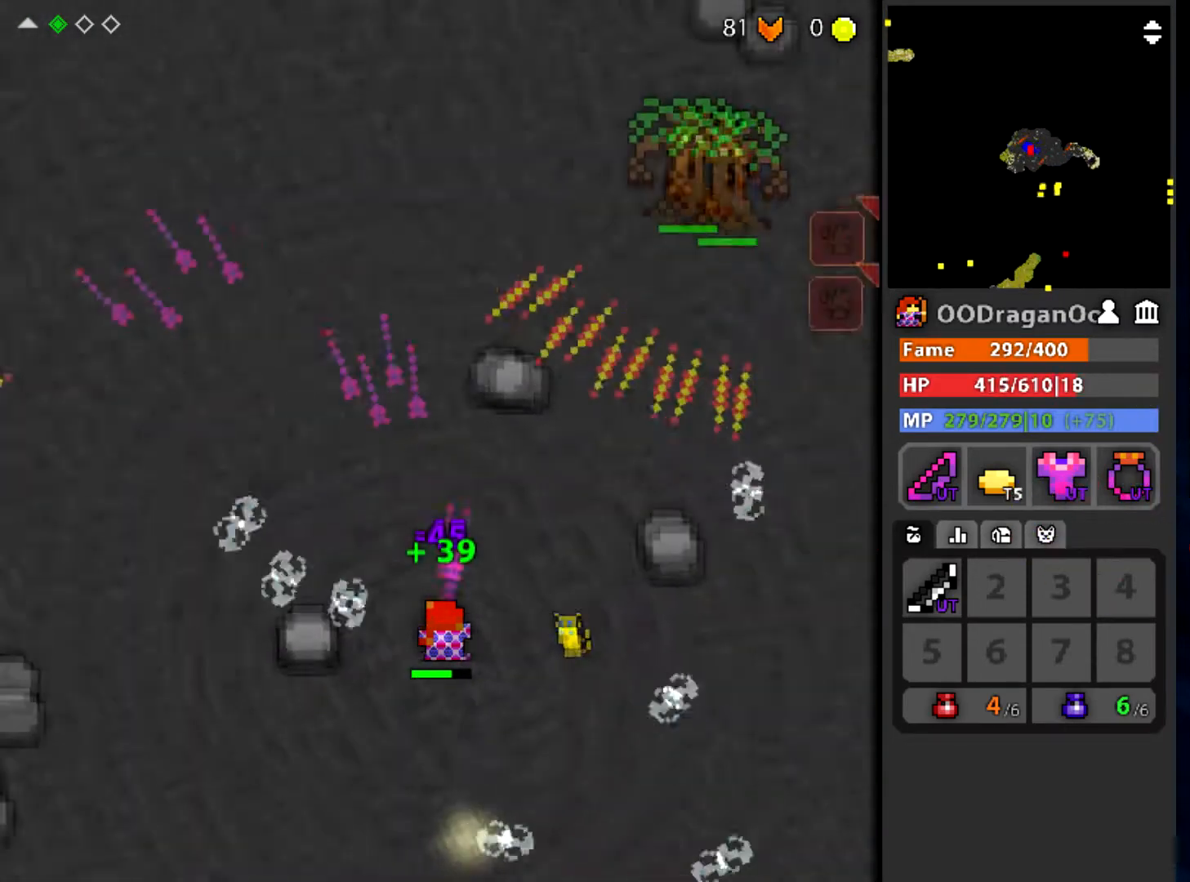
{"keys": [], "mouse": ["left"], "events": [[33, "w", "down"], [167, "mouse_left", "down"], [500, "w", "up"]]}